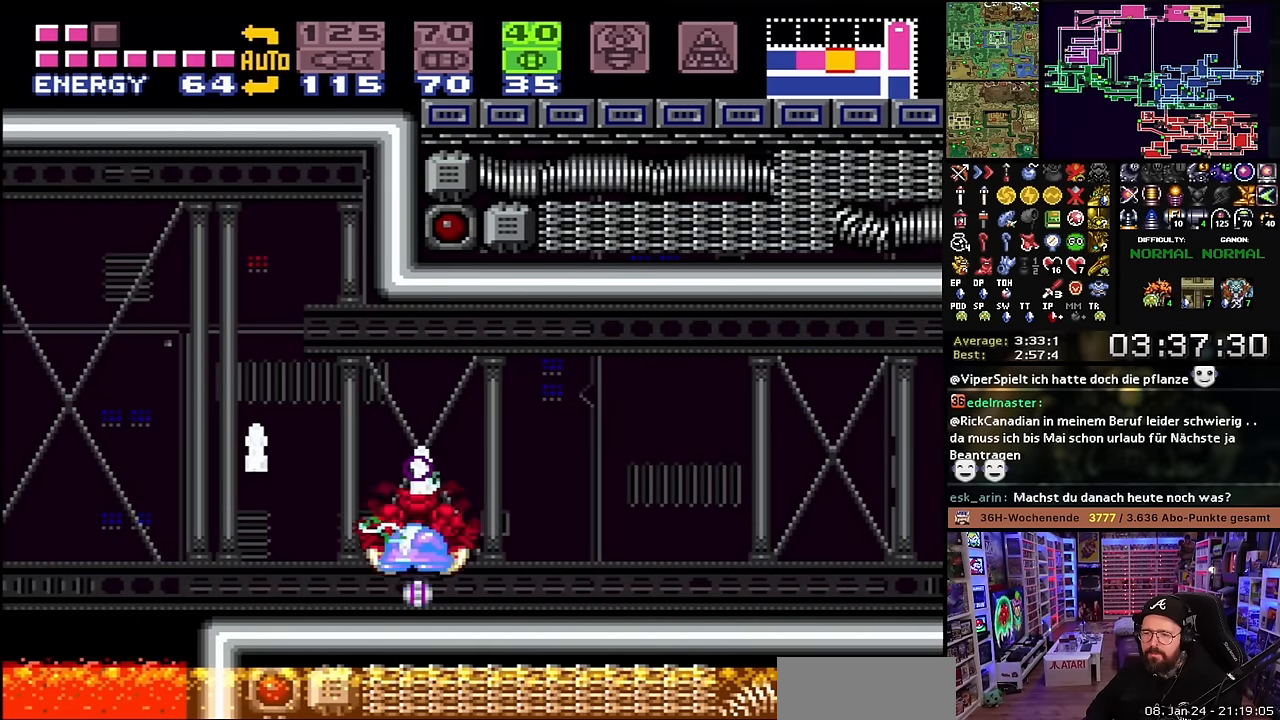
Gameplay with a controller (Nintendo layout); each line is a JSON object with the inputs held at the frame after it. "events" lists button and stick changes between this image and that frame as [ms after this image, input, new state], when the widget could be followed in between. Not read: L3 R3.
{"buttons": ["DPAD_LEFT"], "events": [[316, "DPAD_LEFT", "down"]]}
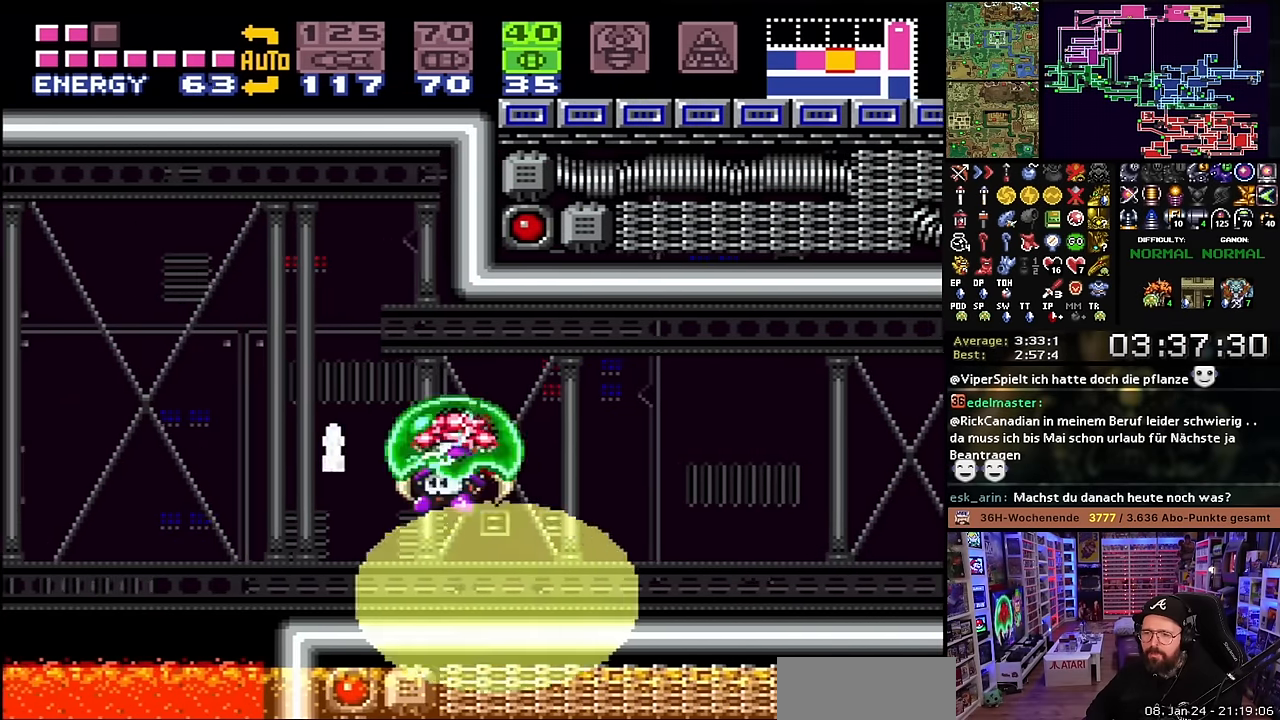
{"buttons": [], "events": [[300, "DPAD_LEFT", "up"]]}
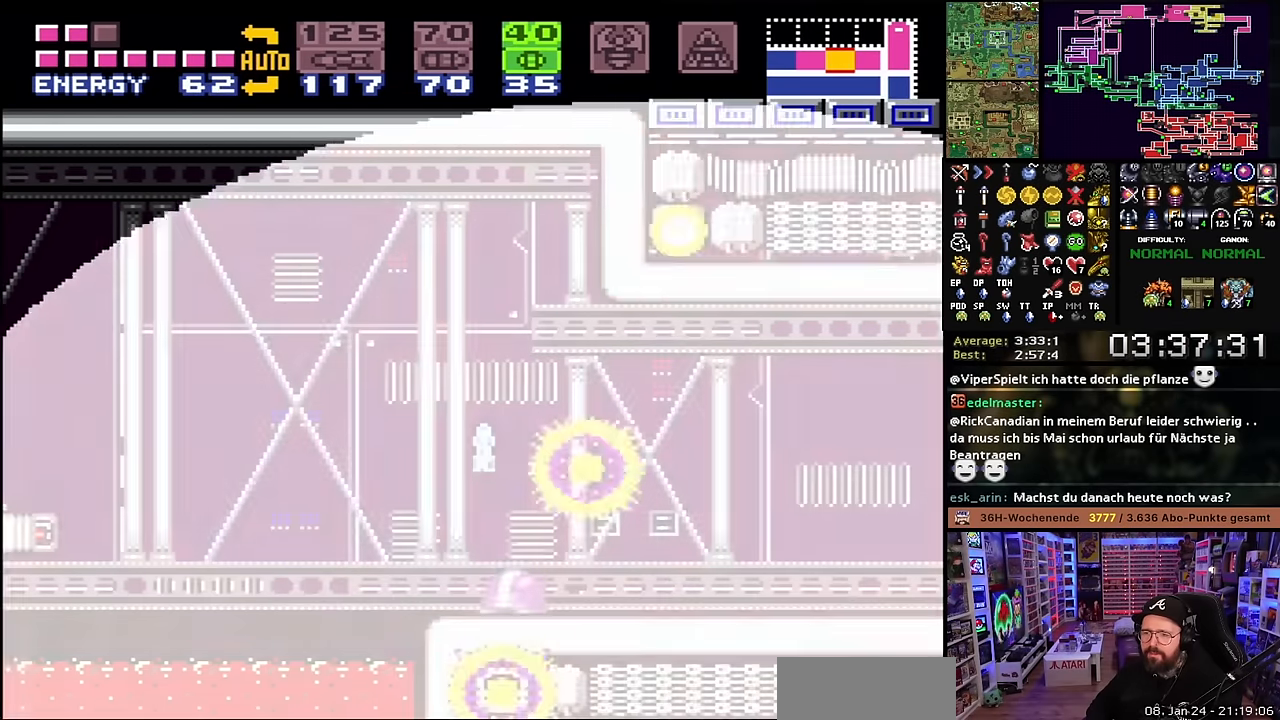
{"buttons": ["DPAD_RIGHT"], "events": [[50, "DPAD_UP", "down"], [150, "DPAD_UP", "up"], [283, "B", "down"], [383, "DPAD_RIGHT", "down"], [416, "B", "up"], [416, "DPAD_RIGHT", "up"], [433, "DPAD_RIGHT", "down"]]}
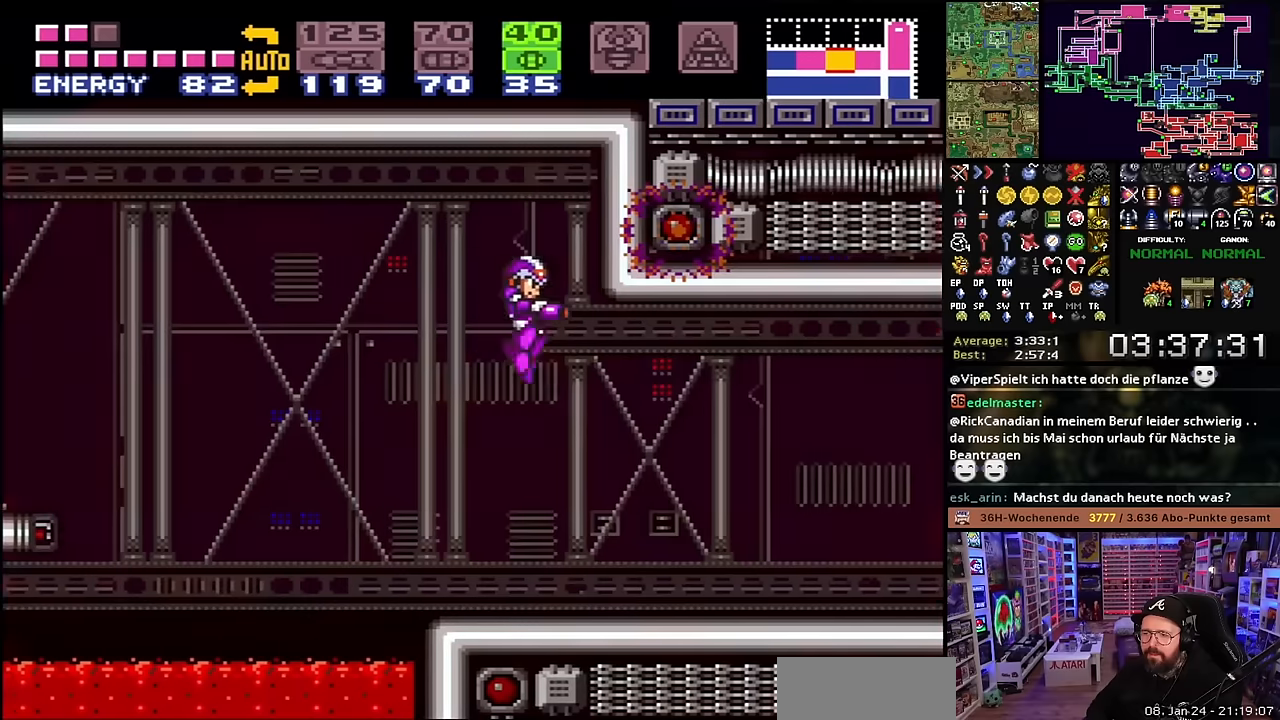
{"buttons": ["X", "DPAD_LEFT"], "events": [[17, "X", "down"], [167, "DPAD_RIGHT", "up"], [434, "DPAD_LEFT", "down"]]}
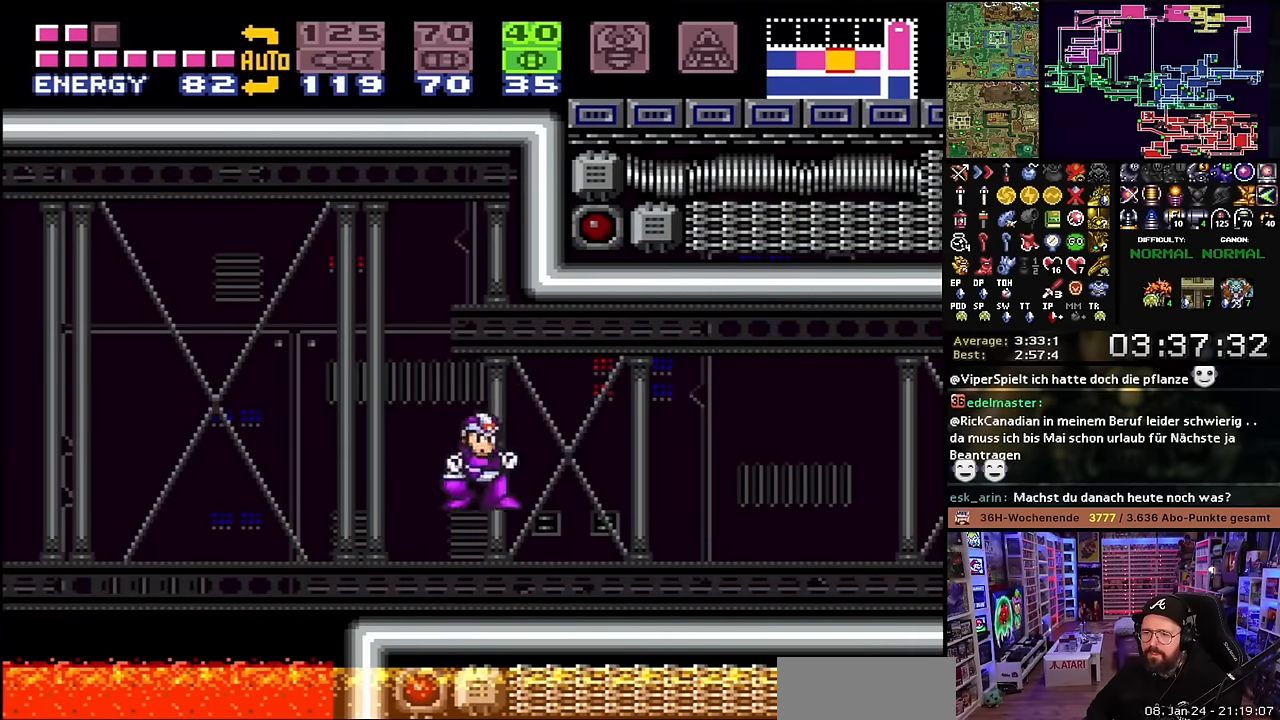
{"buttons": ["B", "X", "DPAD_LEFT"], "events": [[367, "B", "down"]]}
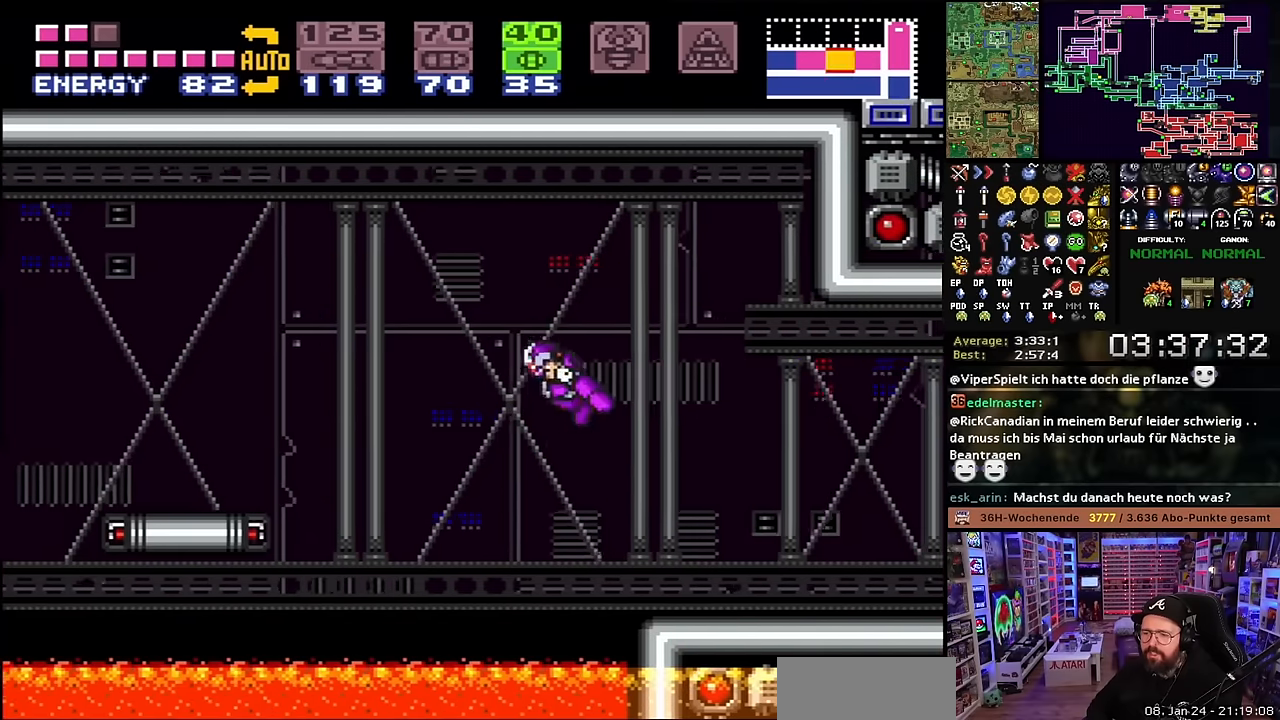
{"buttons": ["X", "DPAD_LEFT"], "events": [[217, "B", "up"]]}
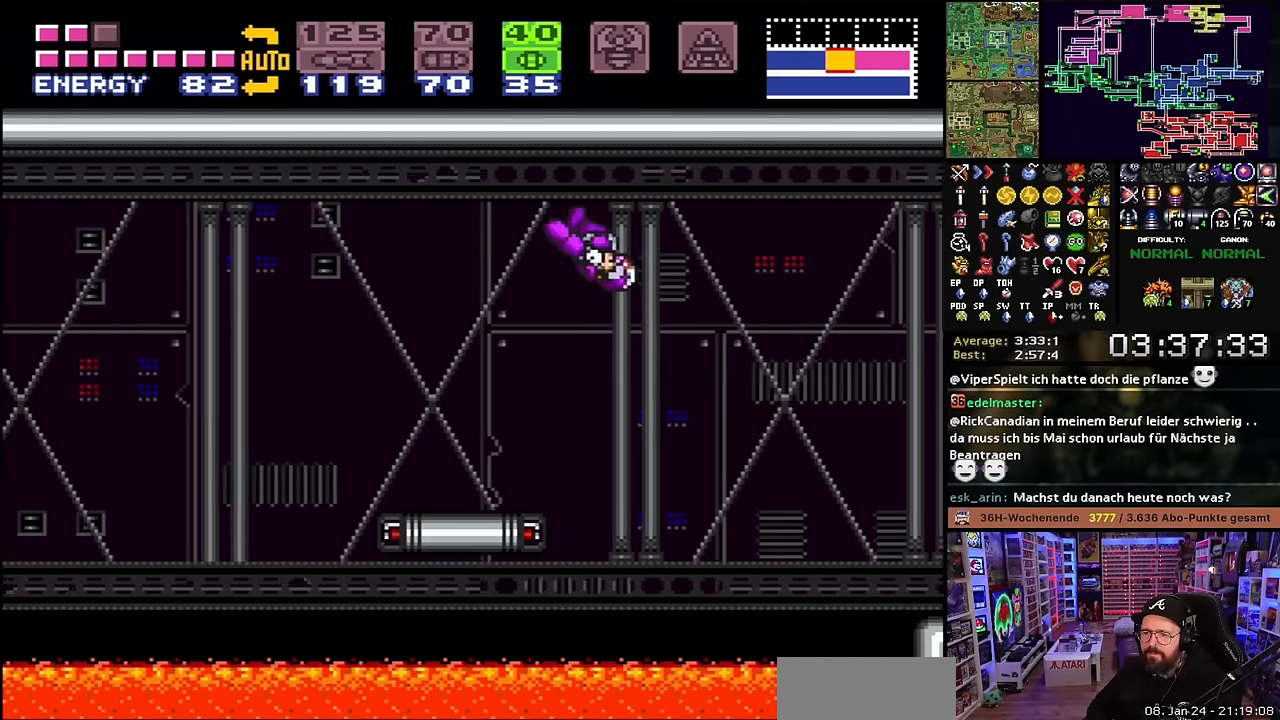
{"buttons": ["B", "X", "DPAD_LEFT"], "events": [[417, "B", "down"], [434, "X", "up"], [500, "X", "down"]]}
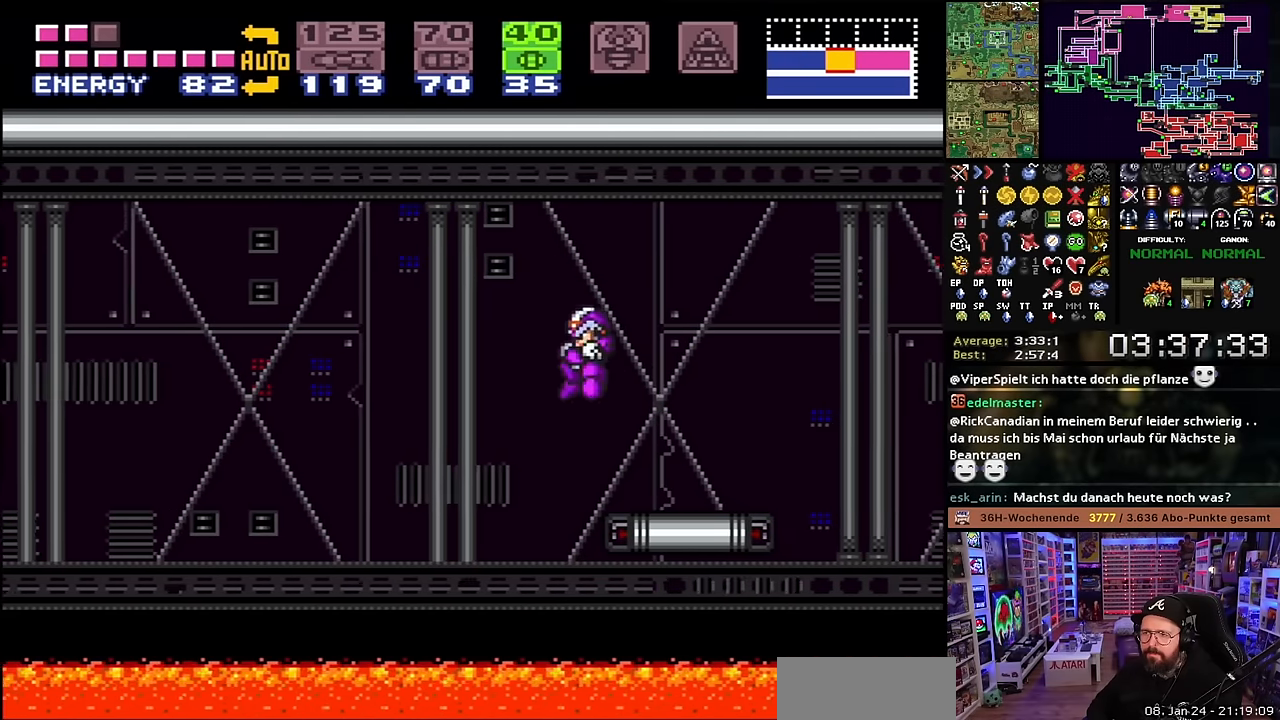
{"buttons": ["B", "X"], "events": [[217, "START", "down"], [217, "X", "up"], [234, "START", "up"], [234, "X", "down"], [484, "DPAD_LEFT", "up"]]}
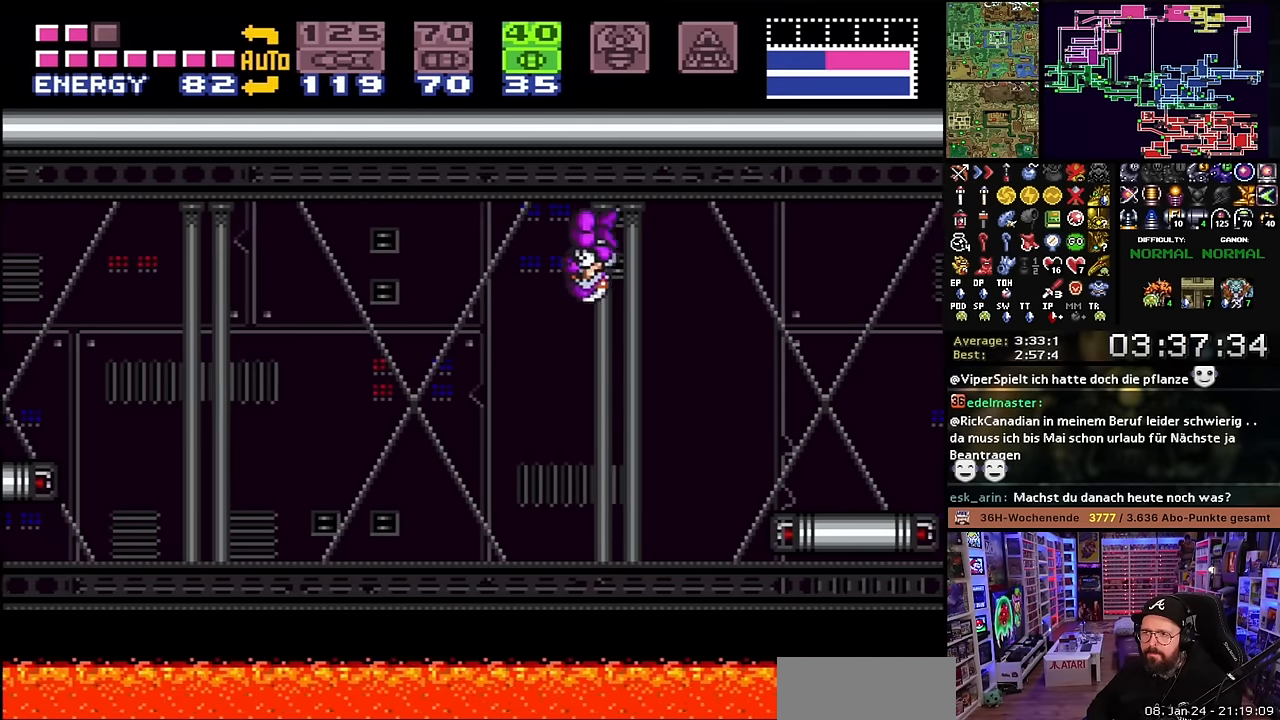
{"buttons": ["X", "DPAD_LEFT"], "events": [[134, "X", "up"], [150, "X", "down"], [384, "B", "up"], [450, "DPAD_LEFT", "down"]]}
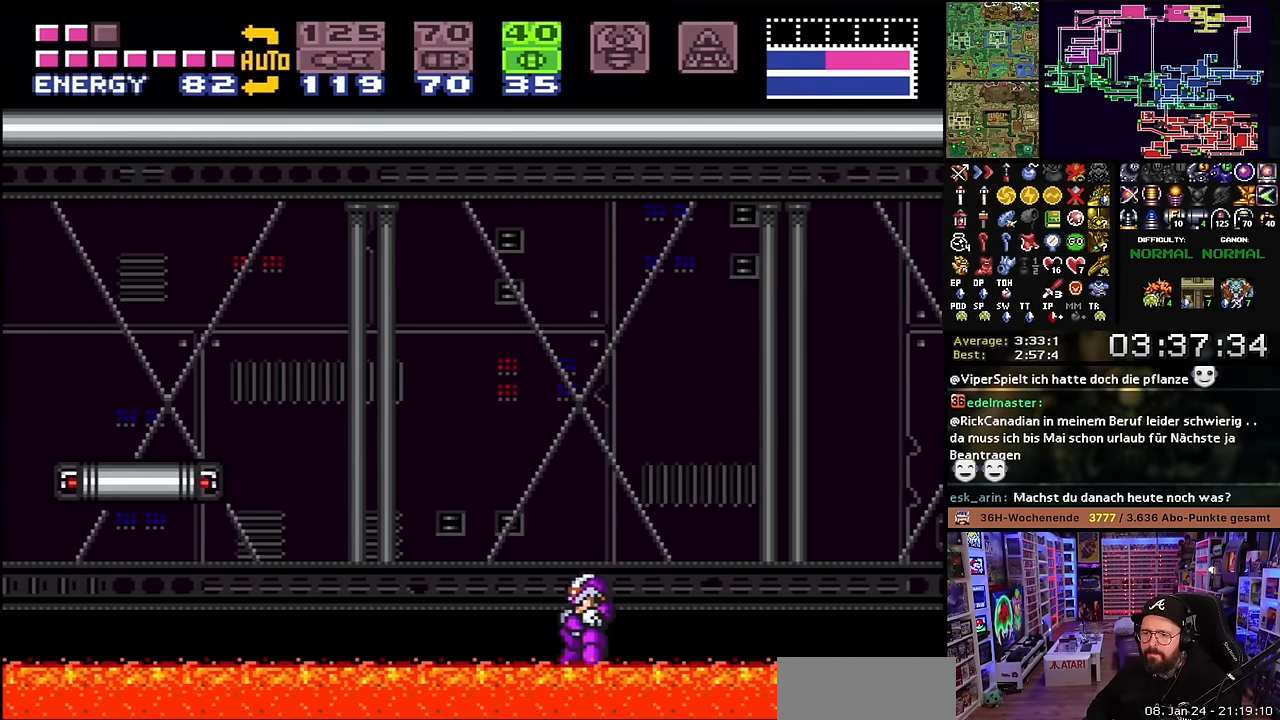
{"buttons": ["B", "X", "DPAD_LEFT"], "events": [[184, "B", "down"]]}
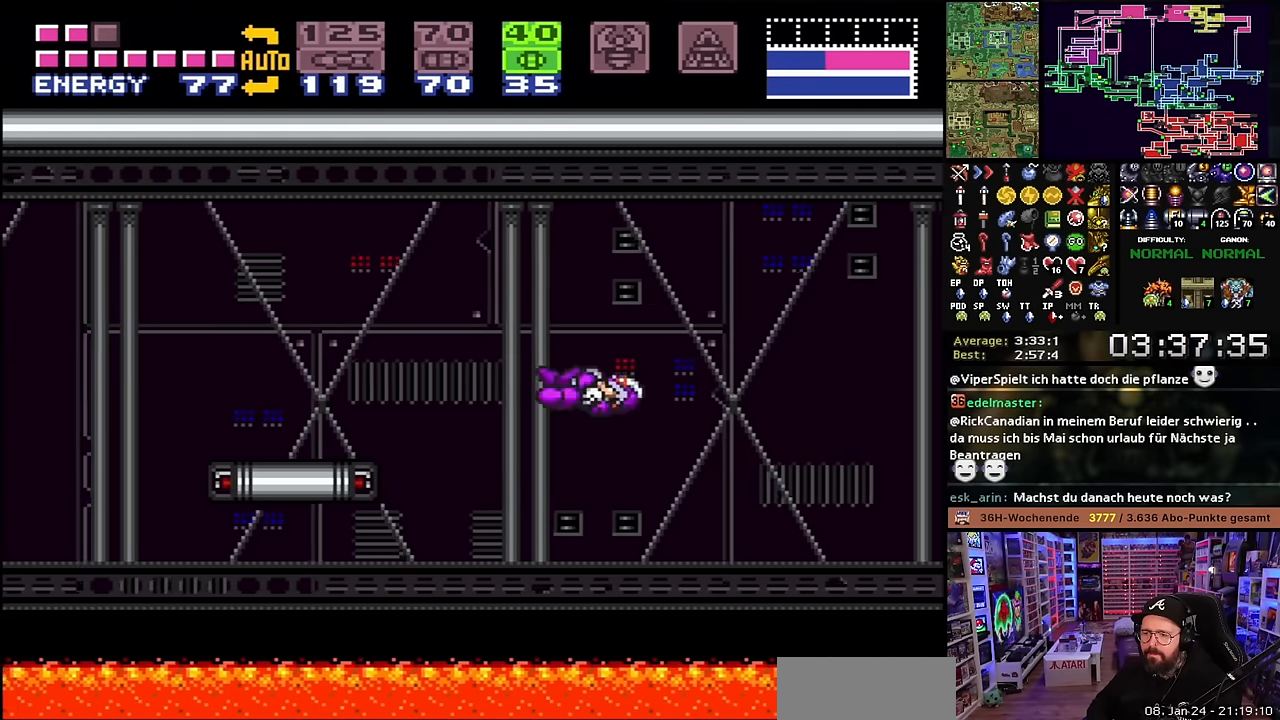
{"buttons": ["X", "DPAD_LEFT"], "events": [[250, "B", "up"]]}
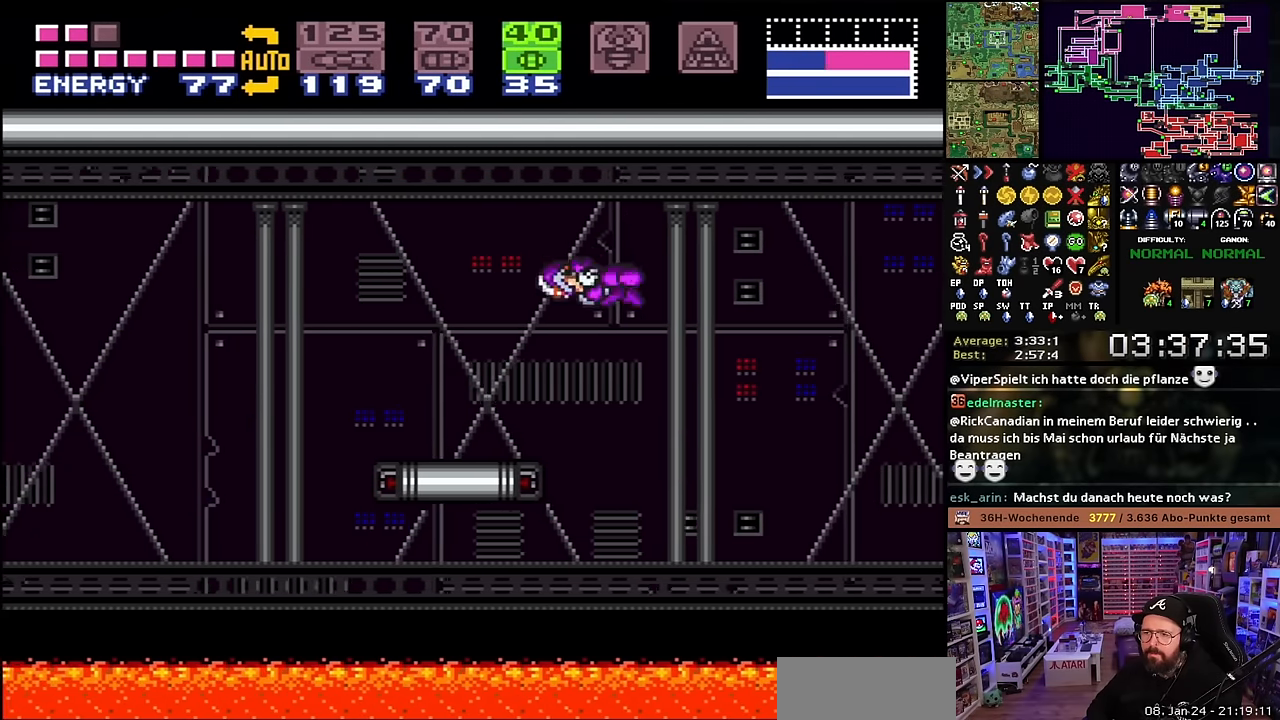
{"buttons": ["X", "DPAD_LEFT"], "events": []}
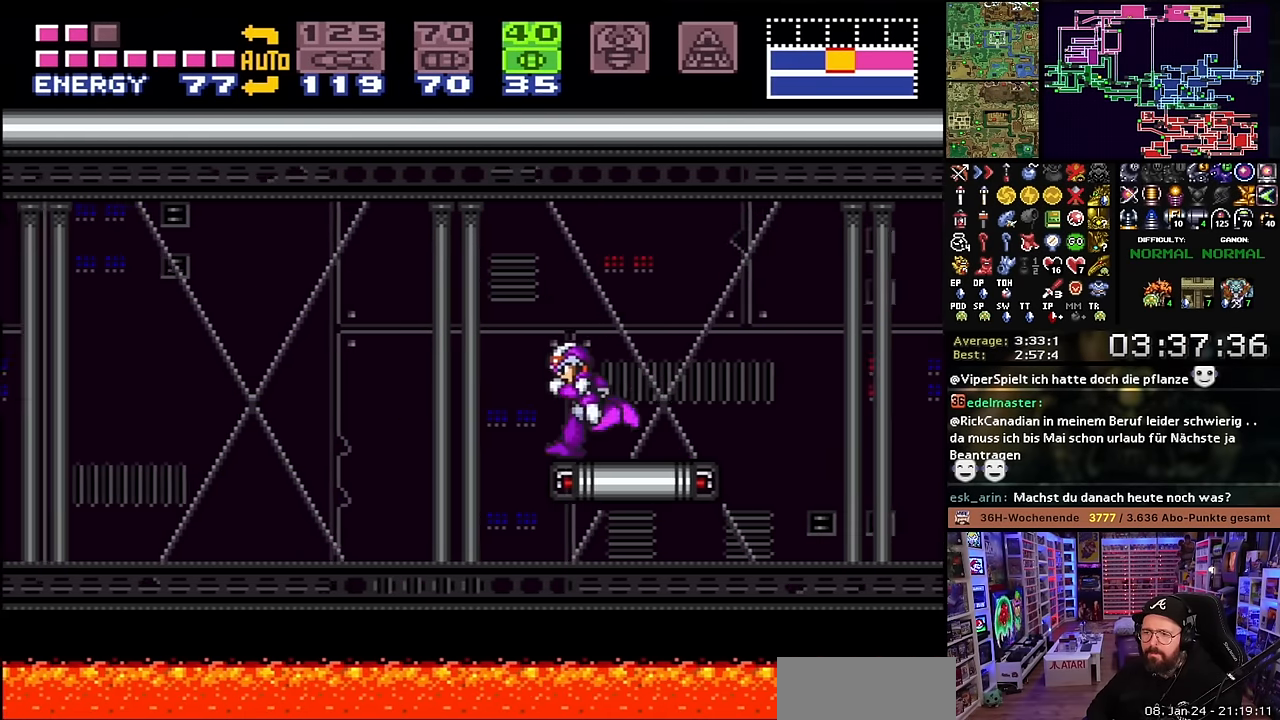
{"buttons": ["B", "X", "DPAD_LEFT"], "events": [[17, "START", "down"], [17, "X", "up"], [34, "START", "up"], [34, "X", "down"], [50, "B", "down"], [434, "X", "up"], [450, "X", "down"]]}
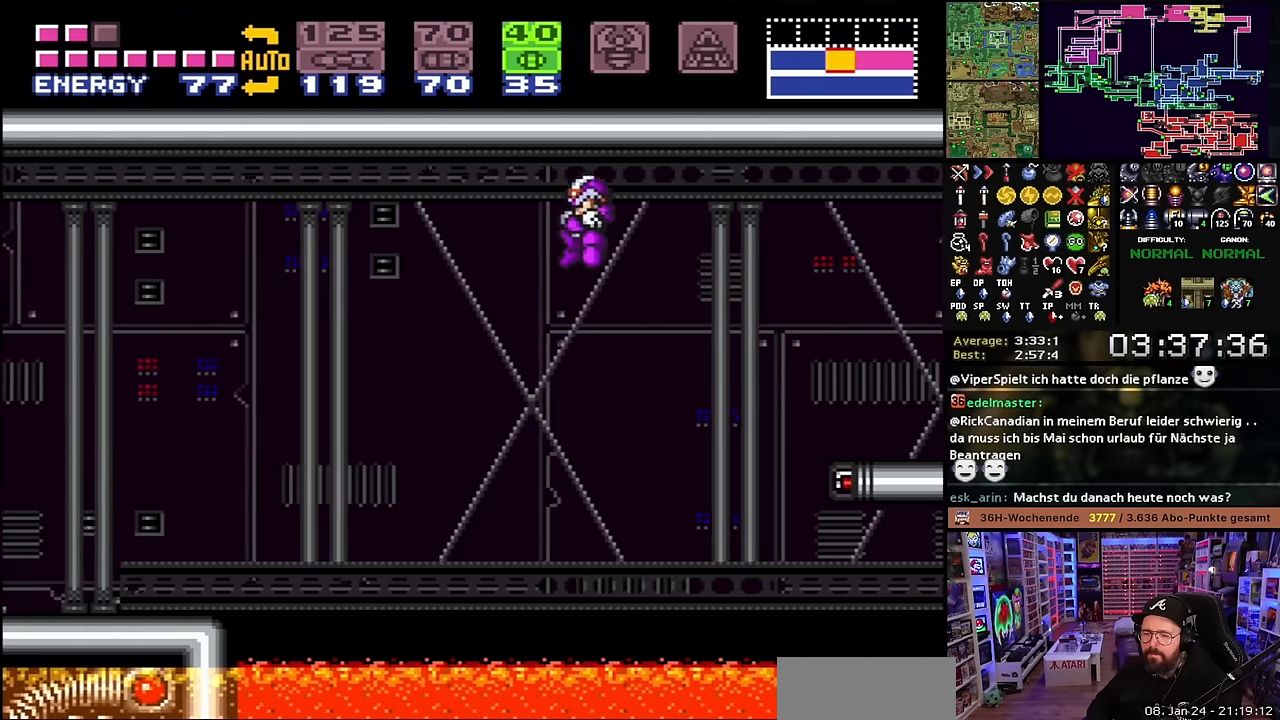
{"buttons": ["X"], "events": [[17, "DPAD_LEFT", "up"], [300, "X", "up"], [384, "X", "down"], [400, "X", "up"], [467, "B", "up"], [467, "X", "down"]]}
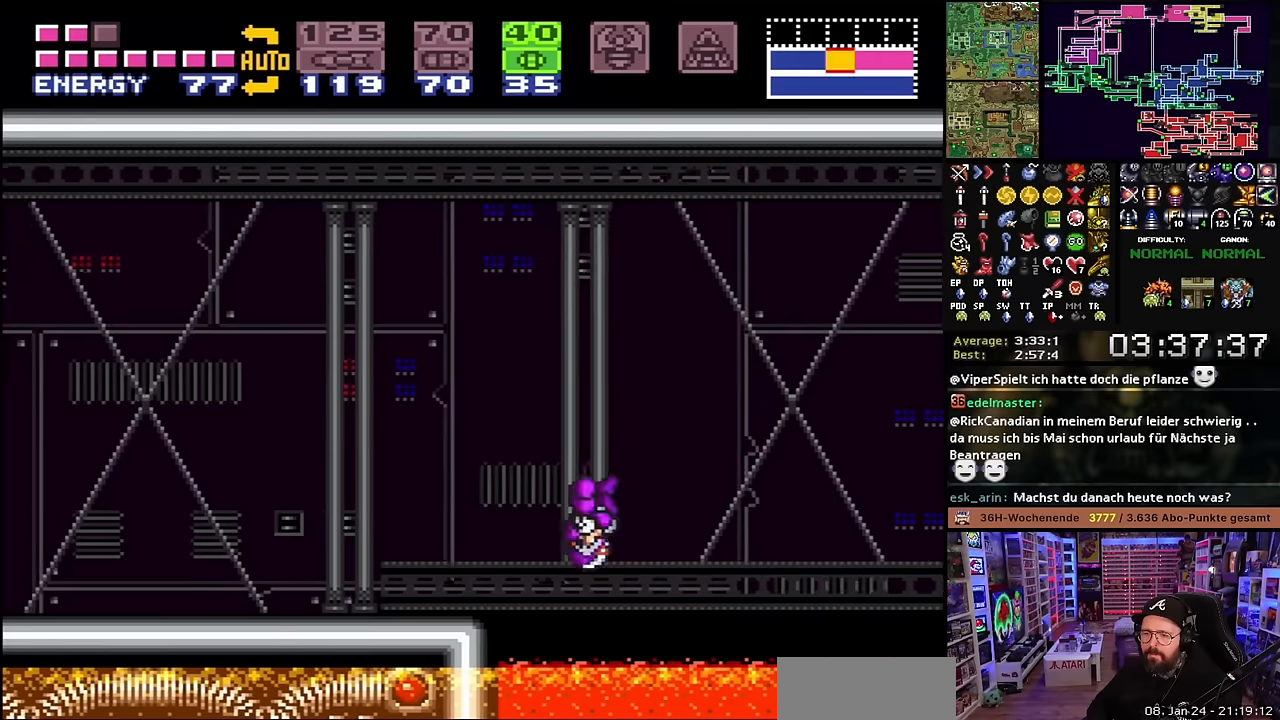
{"buttons": ["X", "DPAD_LEFT"], "events": [[50, "DPAD_RIGHT", "down"], [117, "B", "down"], [133, "DPAD_RIGHT", "up"], [133, "X", "up"], [200, "DPAD_LEFT", "down"], [217, "X", "down"], [333, "B", "up"]]}
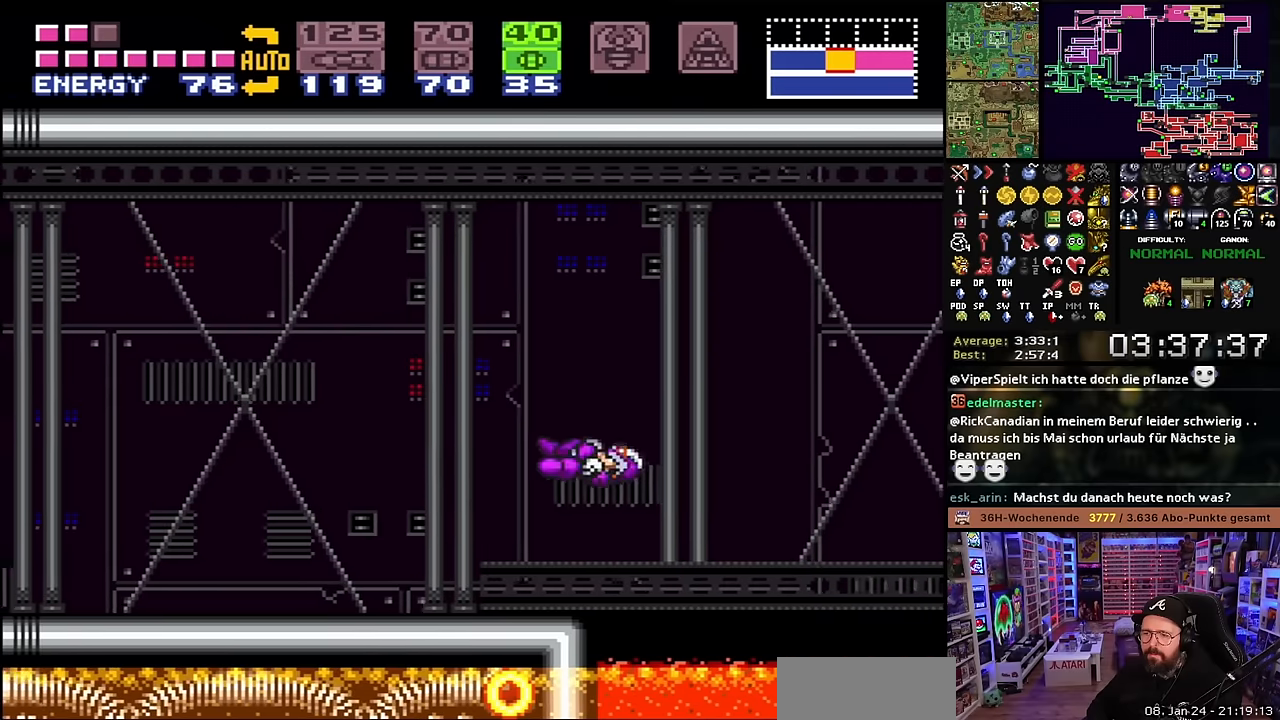
{"buttons": ["X", "DPAD_LEFT"], "events": []}
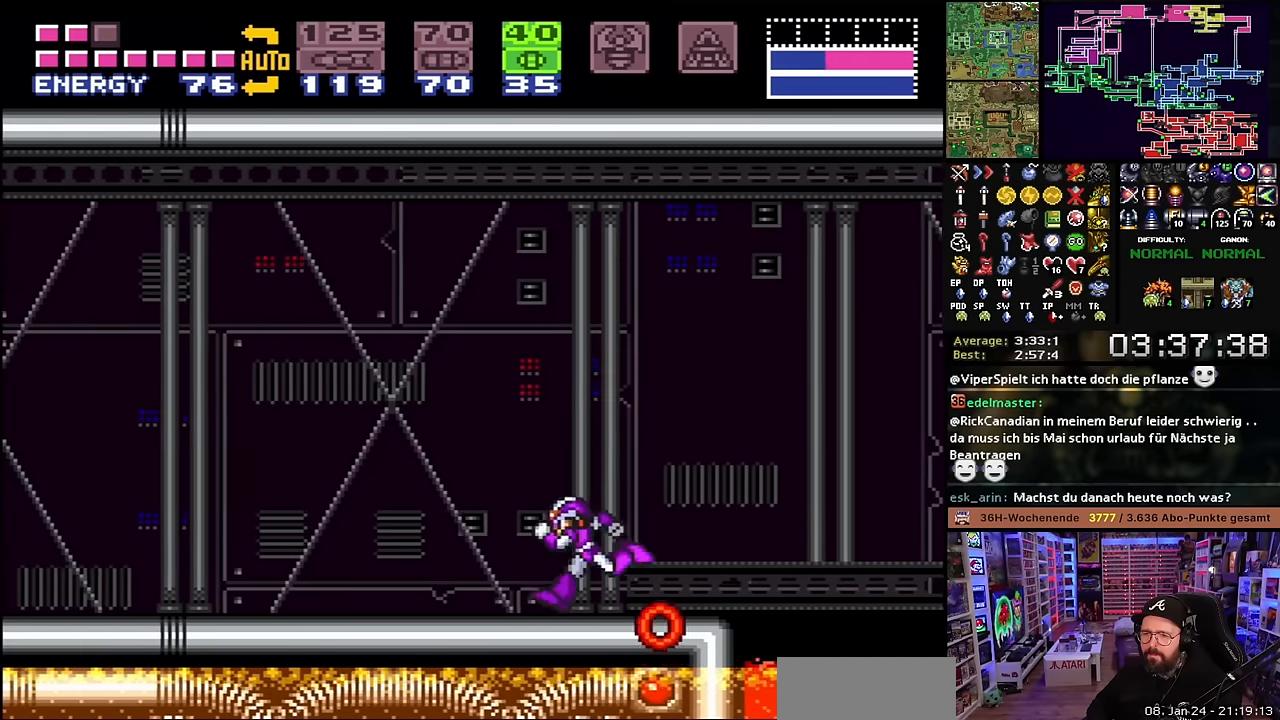
{"buttons": ["X", "DPAD_LEFT"], "events": []}
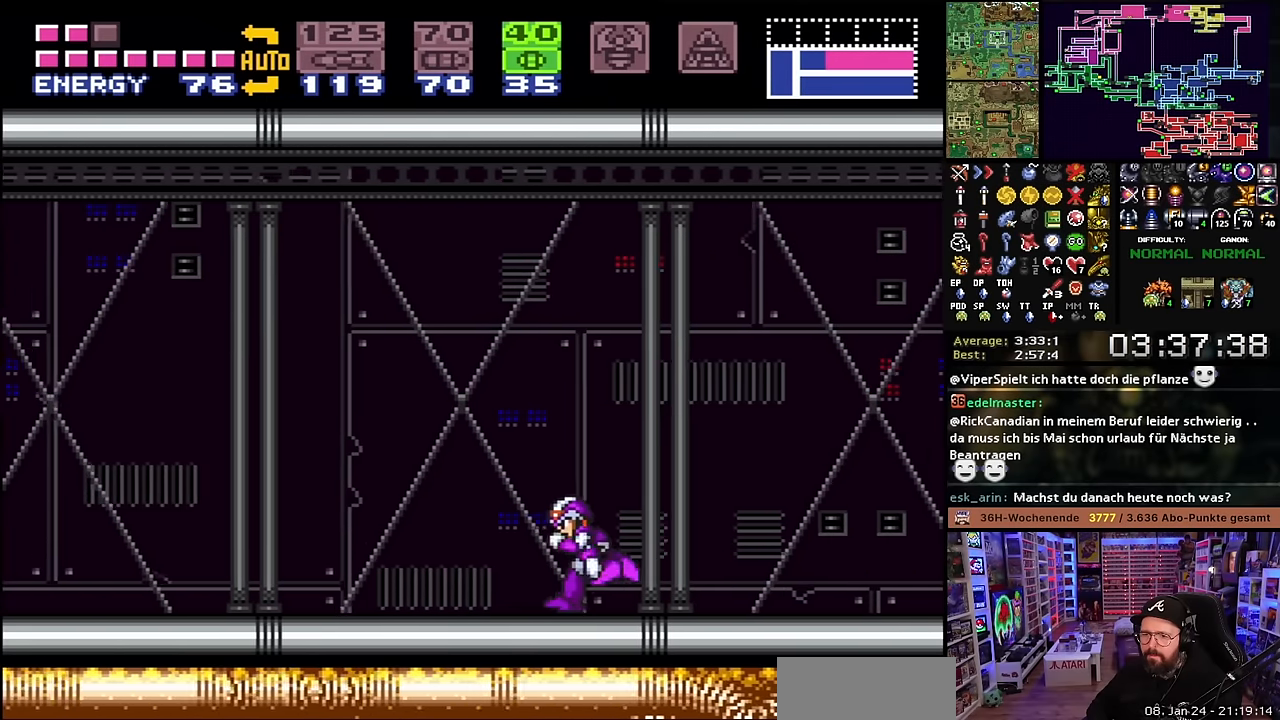
{"buttons": ["X", "DPAD_LEFT"], "events": [[217, "START", "down"], [217, "X", "up"], [233, "START", "up"], [233, "X", "down"], [267, "Y", "down"], [383, "Y", "up"]]}
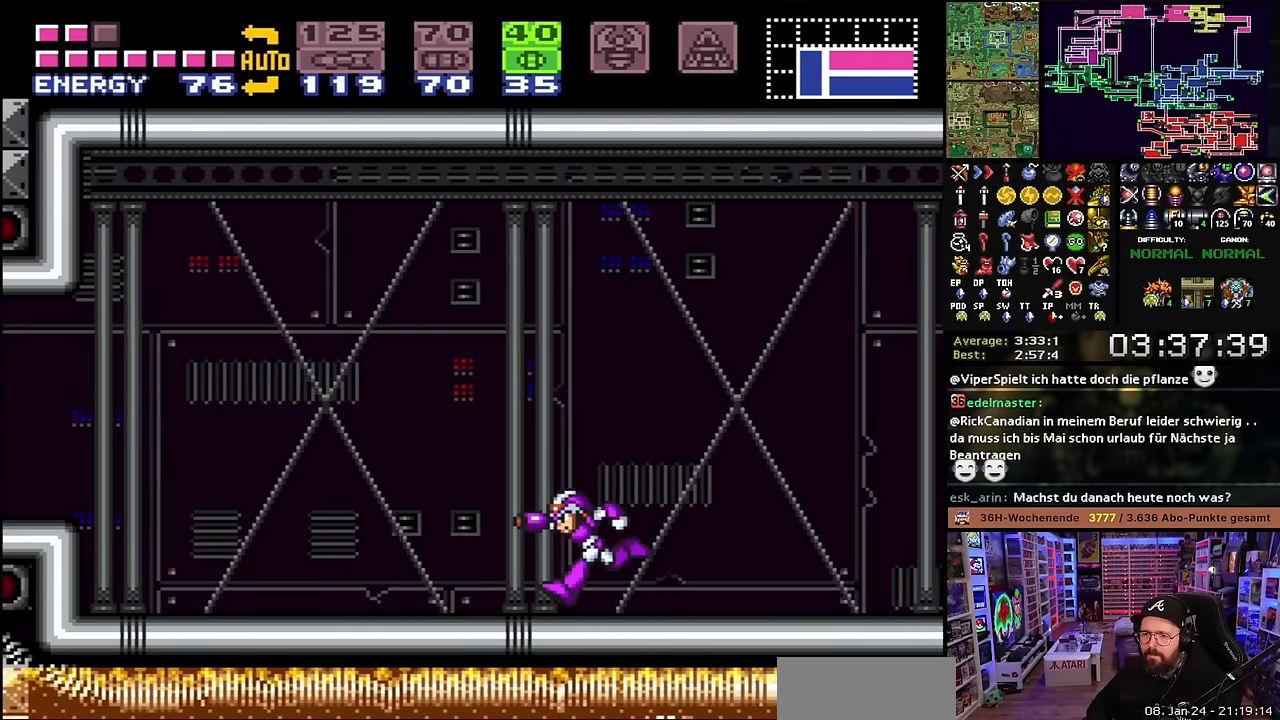
{"buttons": ["X", "DPAD_LEFT"], "events": [[83, "Y", "down"], [133, "X", "up"], [150, "X", "down"], [183, "Y", "up"], [250, "B", "down"], [267, "X", "up"], [317, "X", "down"], [367, "B", "up"]]}
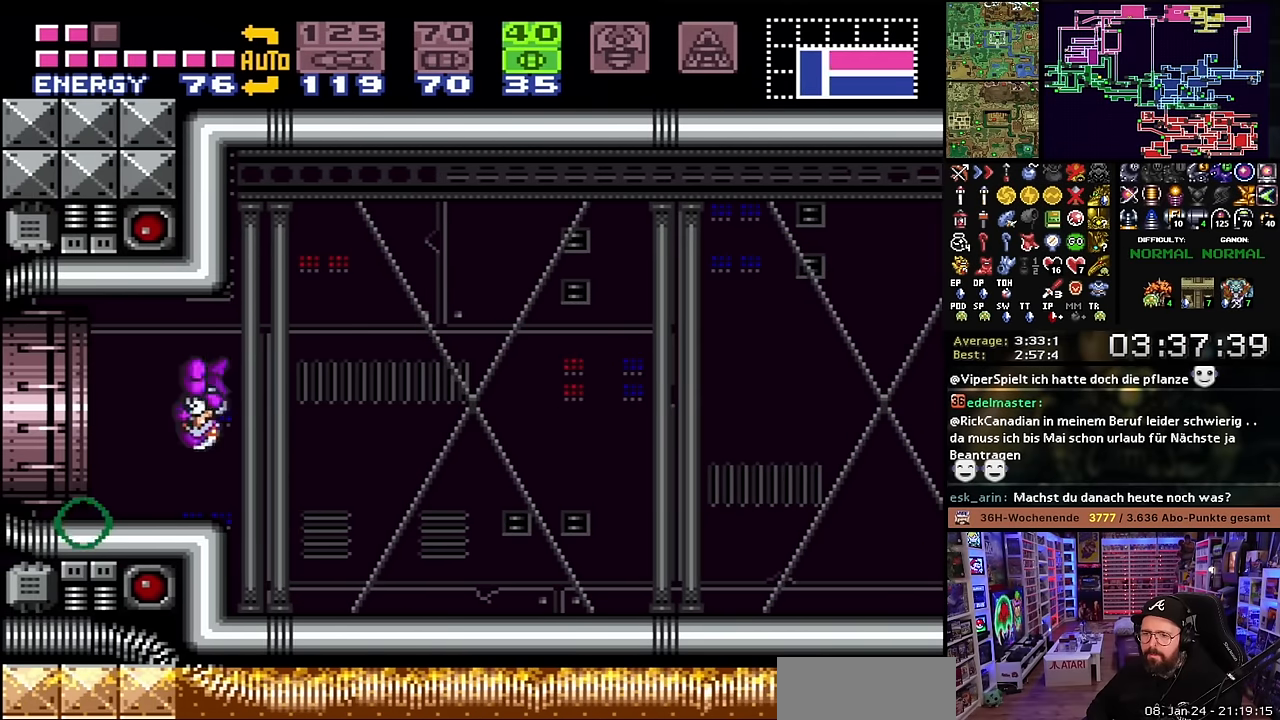
{"buttons": ["X", "DPAD_LEFT"], "events": []}
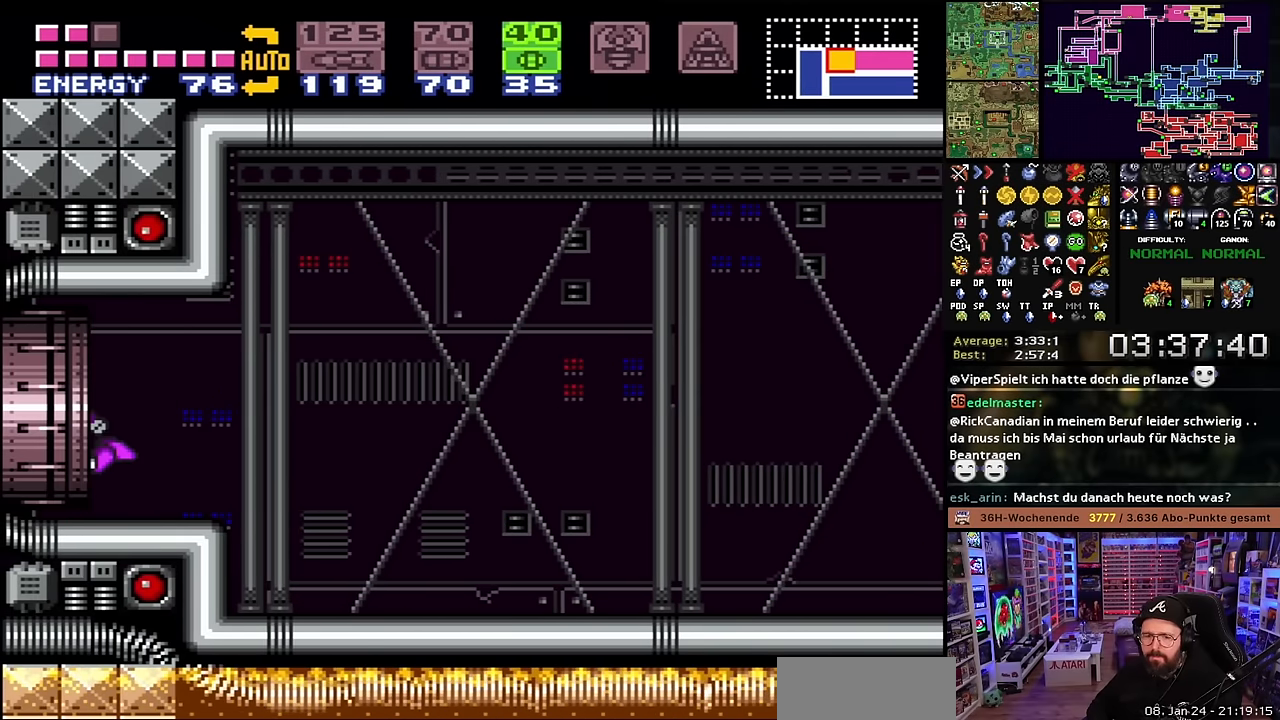
{"buttons": [], "events": [[383, "DPAD_LEFT", "up"], [417, "X", "up"]]}
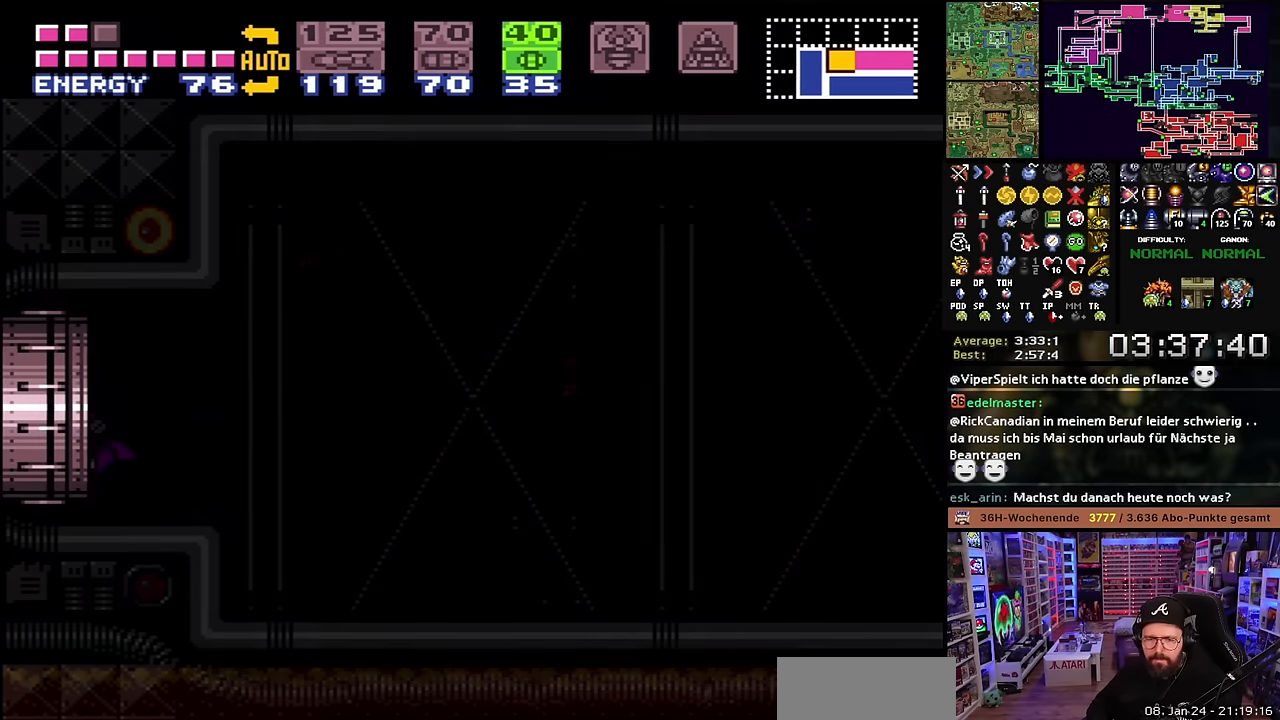
{"buttons": ["X"], "events": [[33, "X", "down"], [150, "X", "up"], [250, "X", "down"], [367, "X", "up"], [433, "X", "down"]]}
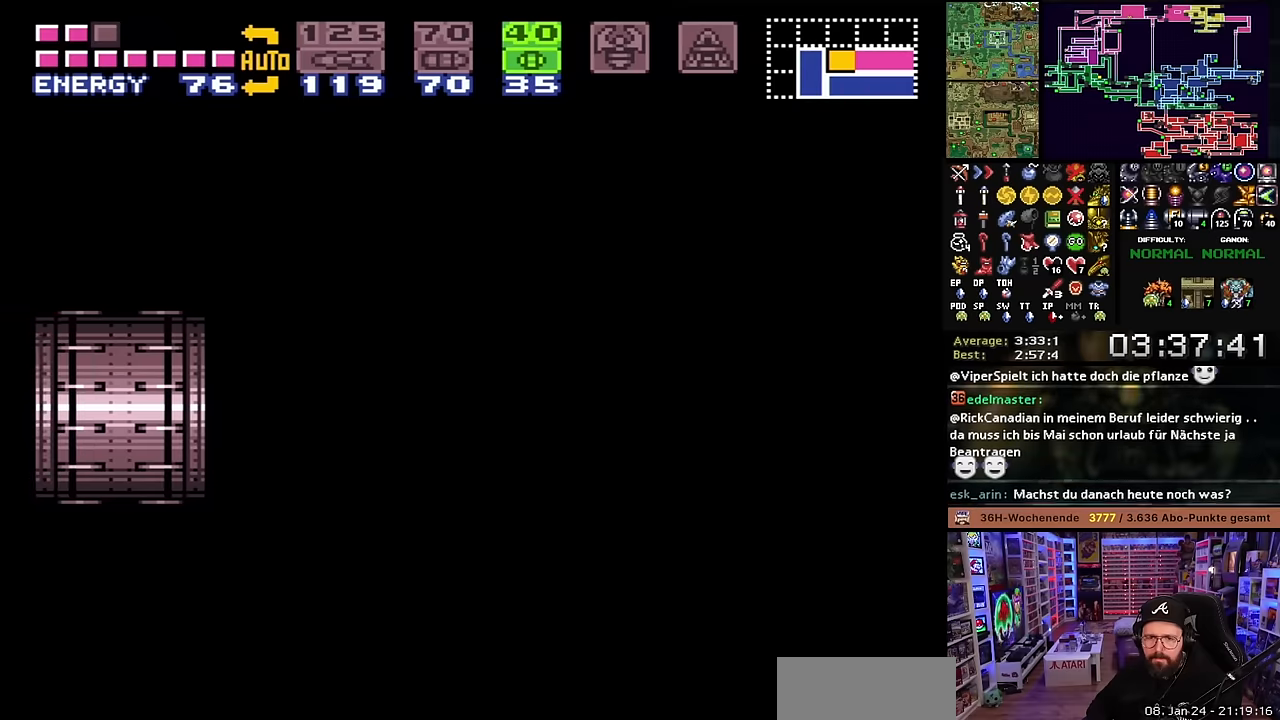
{"buttons": ["X", "DPAD_LEFT"], "events": [[67, "X", "up"], [133, "X", "down"], [433, "DPAD_LEFT", "down"], [433, "X", "up"], [450, "X", "down"]]}
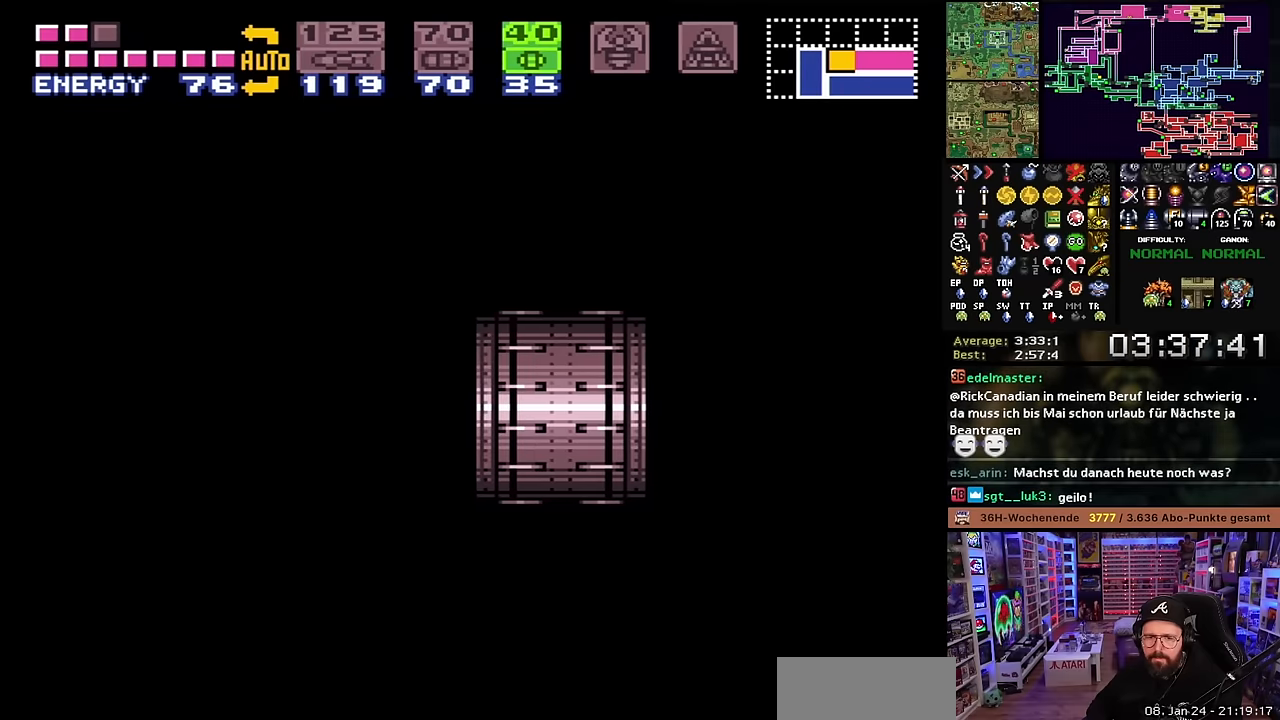
{"buttons": ["X", "DPAD_LEFT"], "events": [[350, "X", "up"], [367, "X", "down"]]}
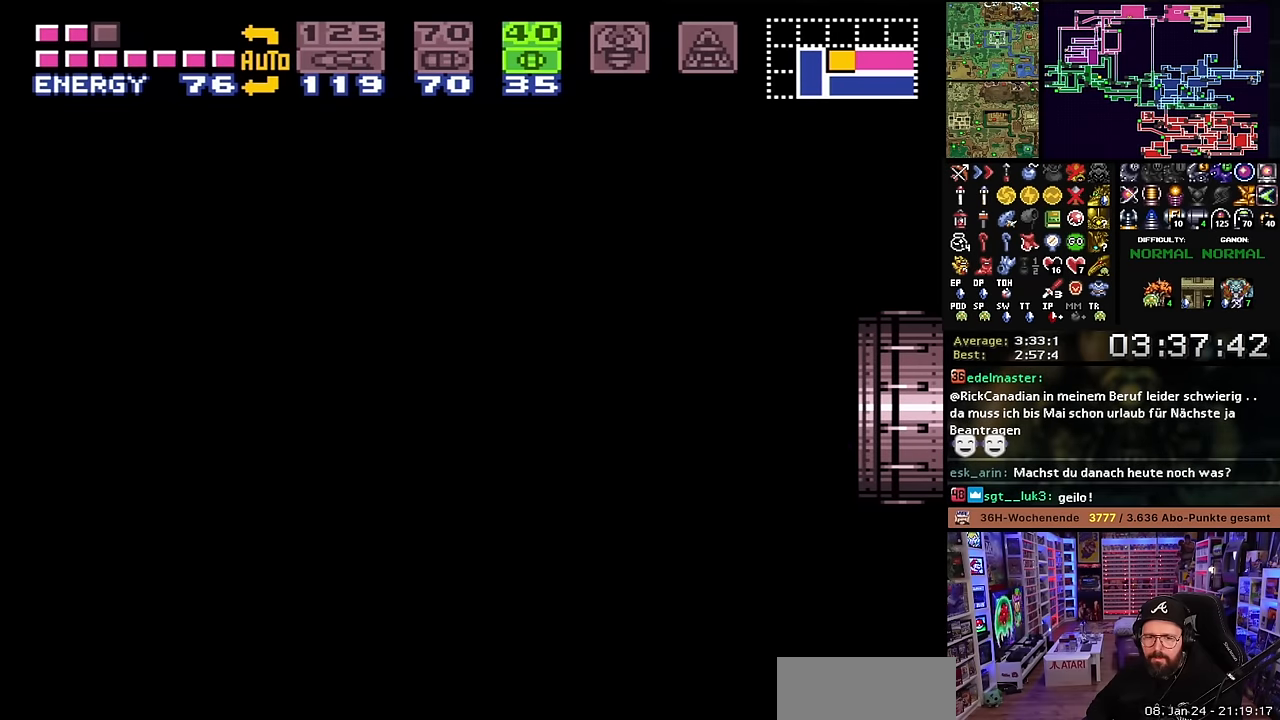
{"buttons": ["X", "DPAD_LEFT"], "events": []}
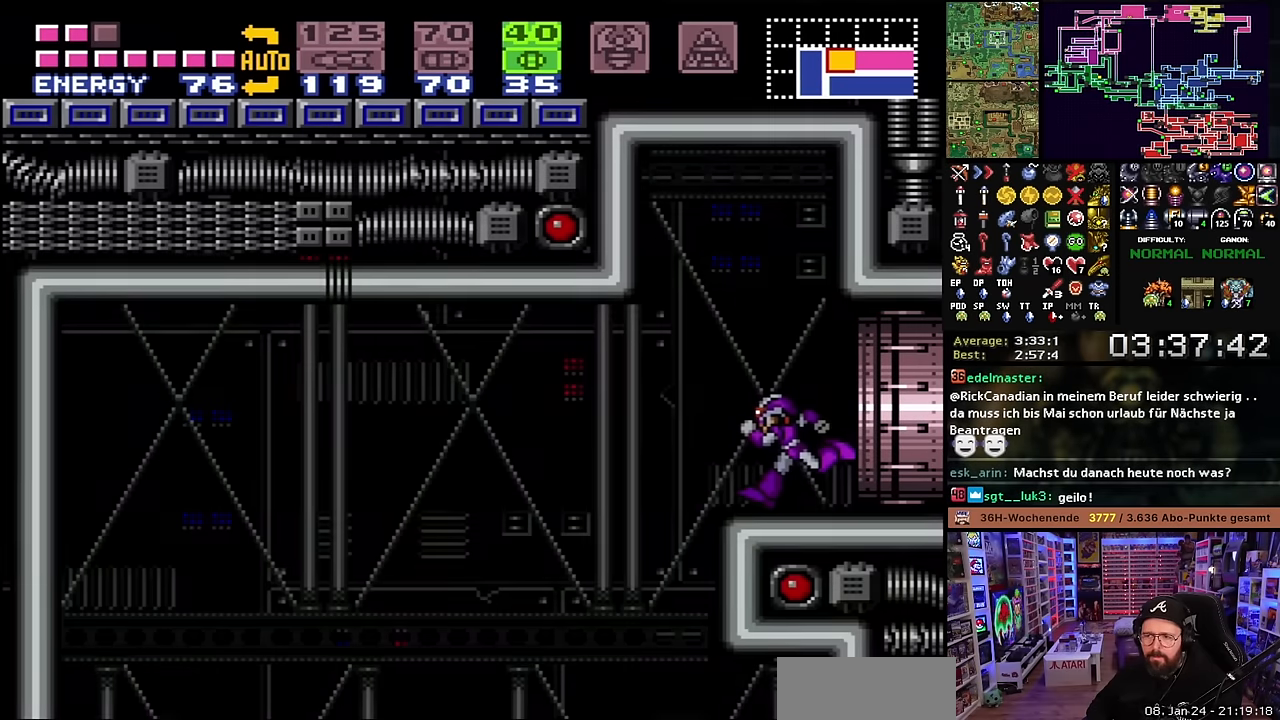
{"buttons": ["X", "DPAD_LEFT"], "events": []}
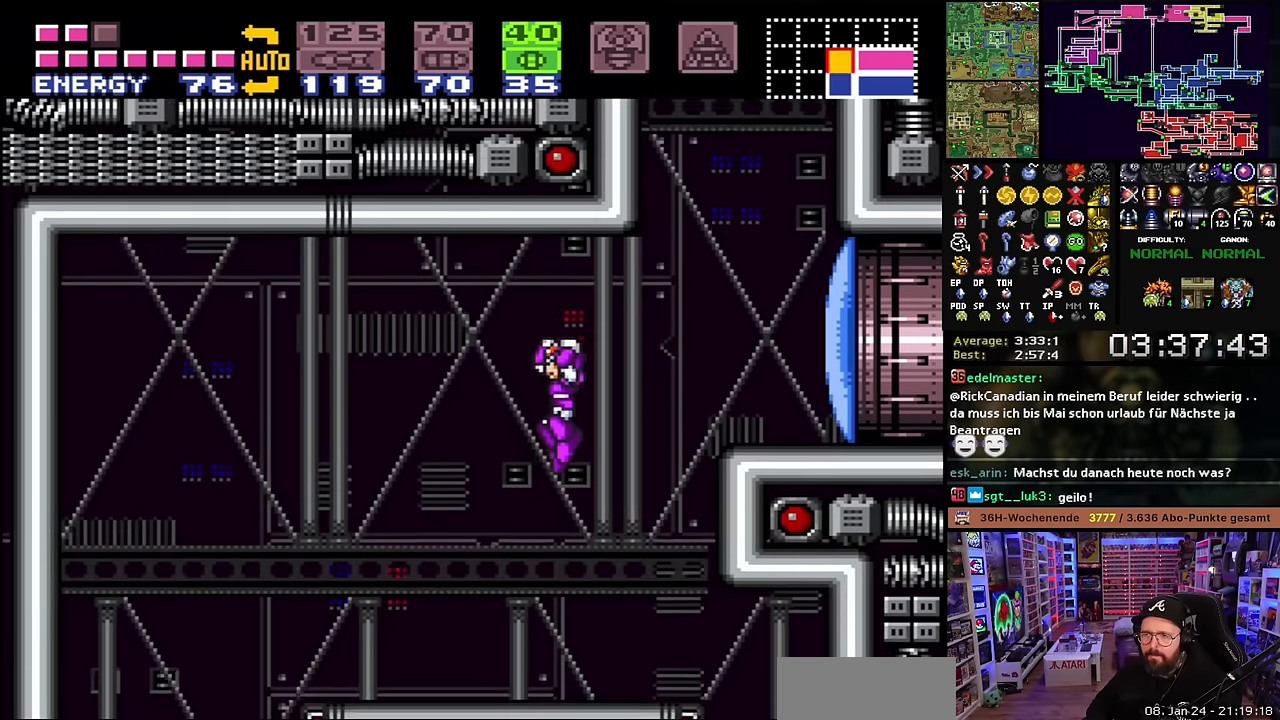
{"buttons": ["X", "DPAD_LEFT"], "events": []}
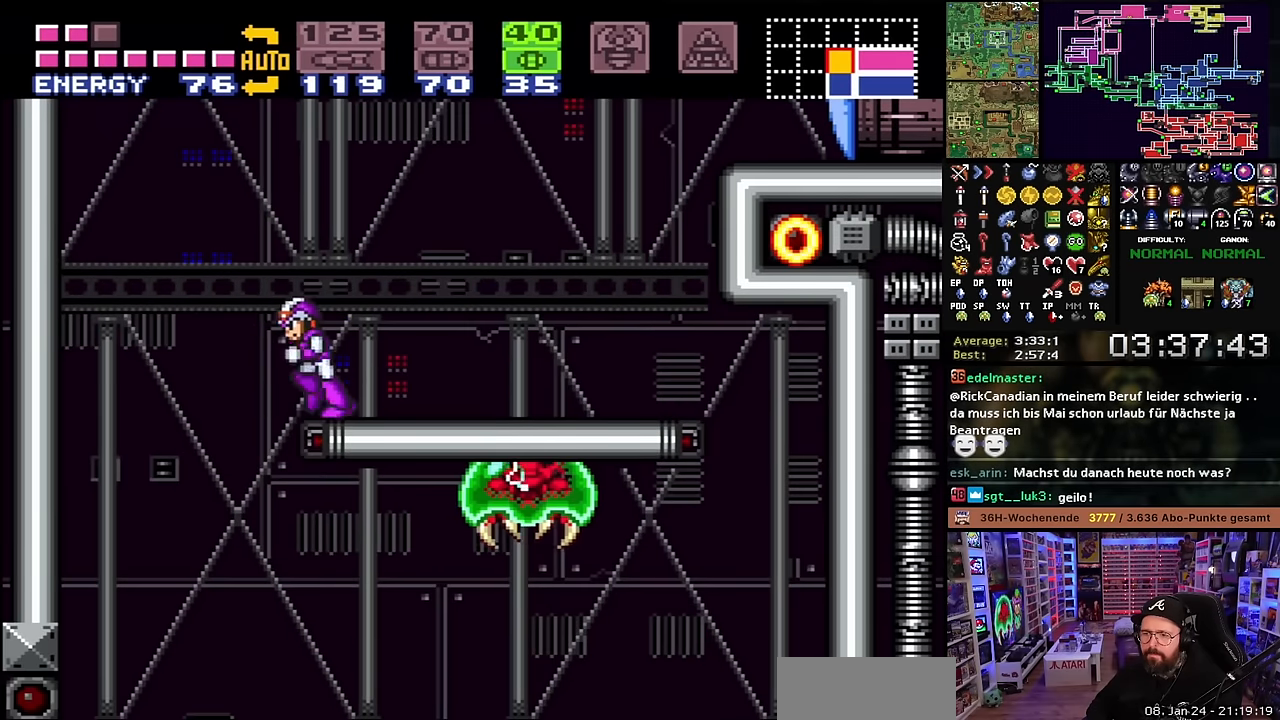
{"buttons": ["X"], "events": [[133, "DPAD_LEFT", "up"], [233, "DPAD_LEFT", "down"], [233, "X", "up"], [250, "DPAD_DOWN", "down"], [250, "DPAD_LEFT", "up"], [250, "X", "down"], [333, "DPAD_DOWN", "up"], [367, "DPAD_DOWN", "down"], [483, "DPAD_DOWN", "up"]]}
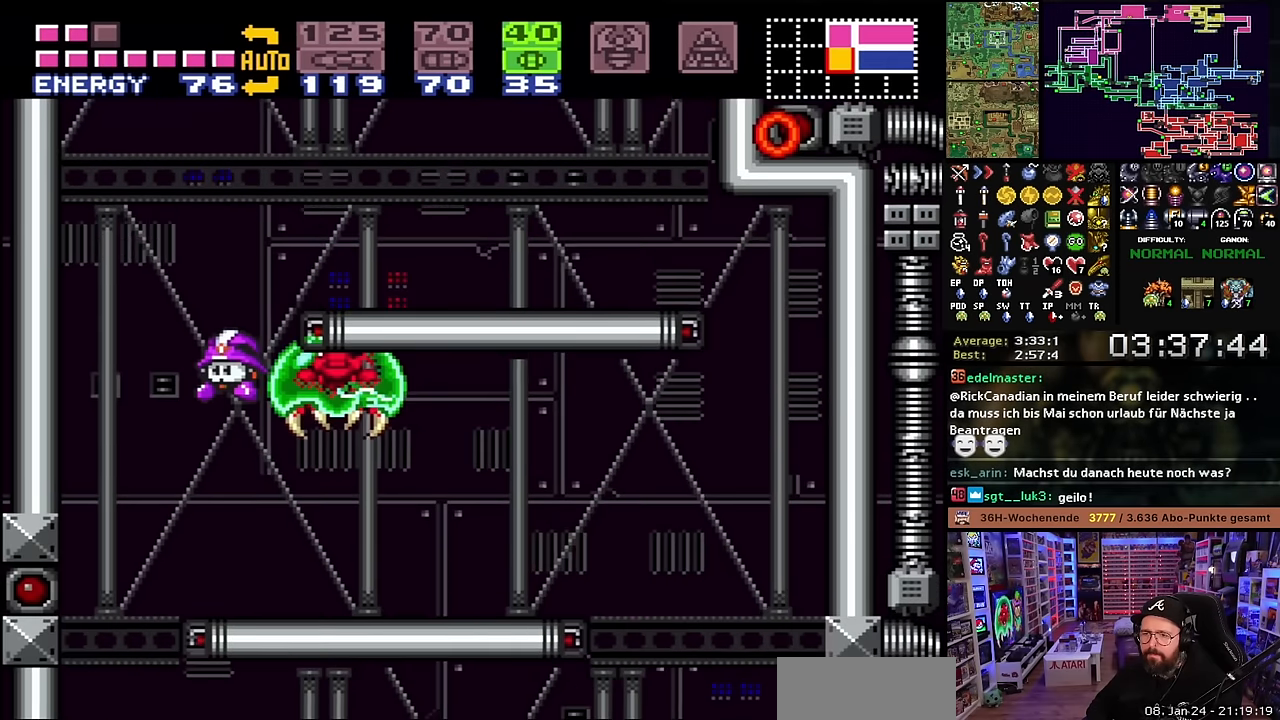
{"buttons": ["Y"], "events": [[67, "DPAD_RIGHT", "down"], [67, "X", "up"], [150, "DPAD_RIGHT", "up"], [167, "DPAD_RIGHT", "down"], [217, "DPAD_RIGHT", "up"], [300, "DPAD_LEFT", "down"], [433, "DPAD_LEFT", "up"], [450, "Y", "down"]]}
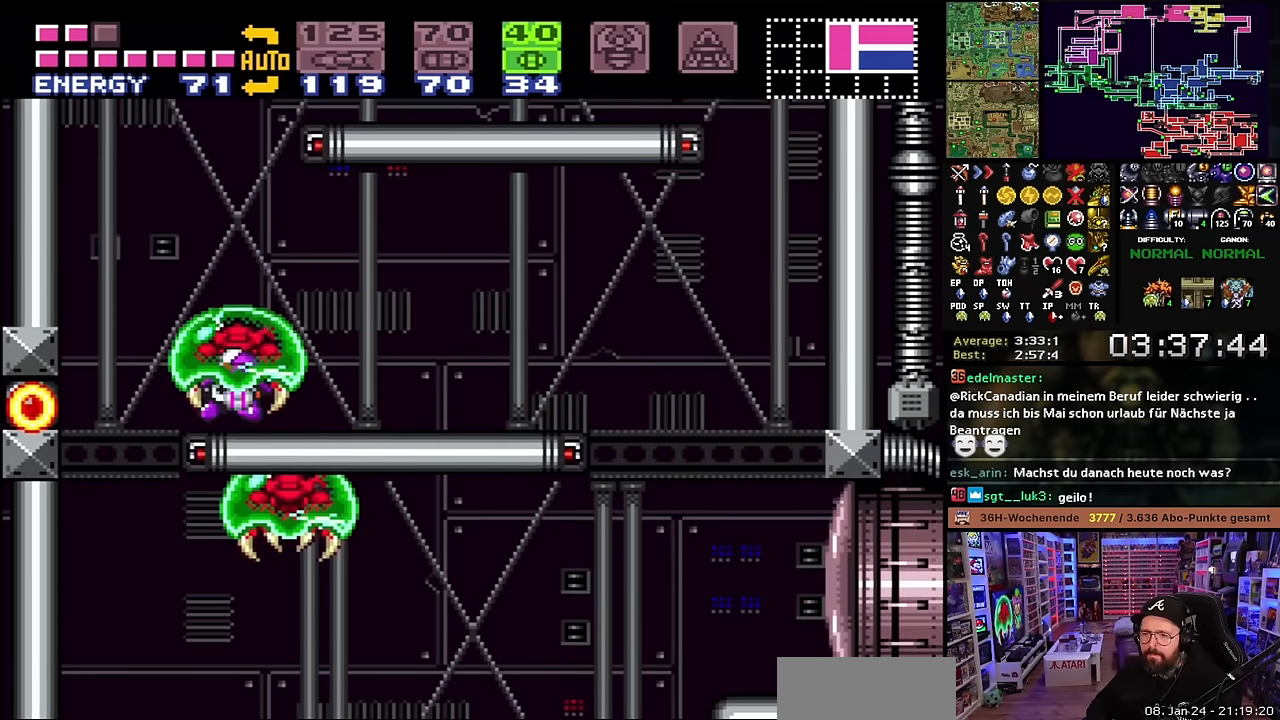
{"buttons": ["DPAD_LEFT"], "events": [[83, "Y", "up"], [233, "DPAD_LEFT", "down"]]}